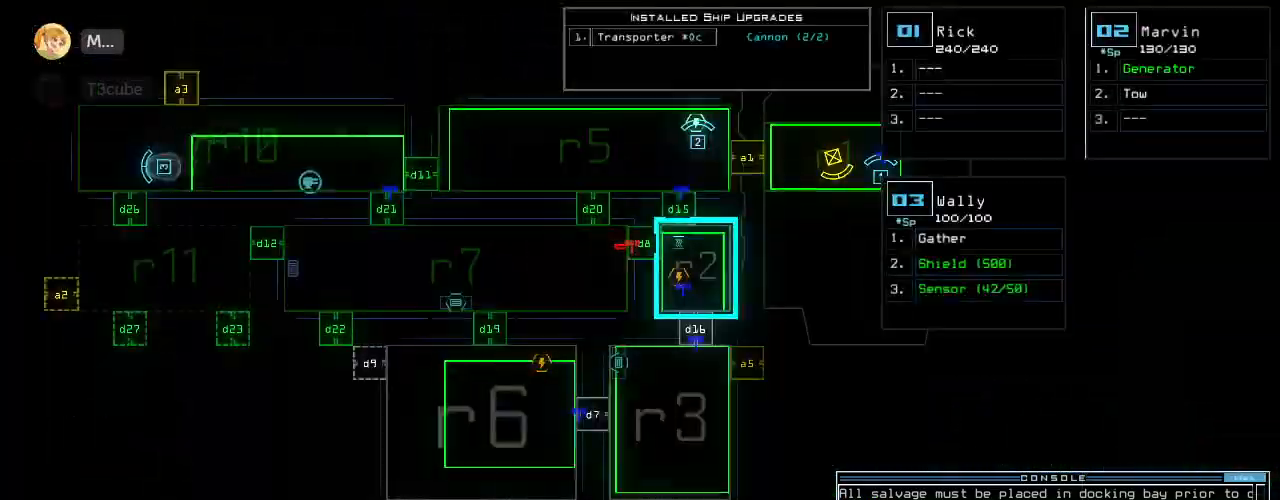
Gameplay with keyboard; each line is a JSON object with the keys held at the frame after it. "events" lists presses ("down") and releases ("up") of ".", "0", "1", "2", "3", "4", "5", "6", "7", "8", "9", "a", "b", "backspace", "c", "caps_lock", "comma", "ctrl_l", "ctrl_r", "d", "down", "e", "equals", "escape", "f", "f8", "g", "h", "i", "j", "k", "l", "left", "m", "minus", "n", "o", "p", "q", "quote", "r", "return", "right", "s", "semicolon", "shift_l", "shift_r", "space", "t", "tab", "tilde", "u", "up", "v", "w", "x", "y" and "z" between this image and that frame as [ms after this image, input, new state], when the widget could be followed in between. No other keys are recorded. Mouse input is not recorded. Not read: other_keys.
{"keys": [], "events": []}
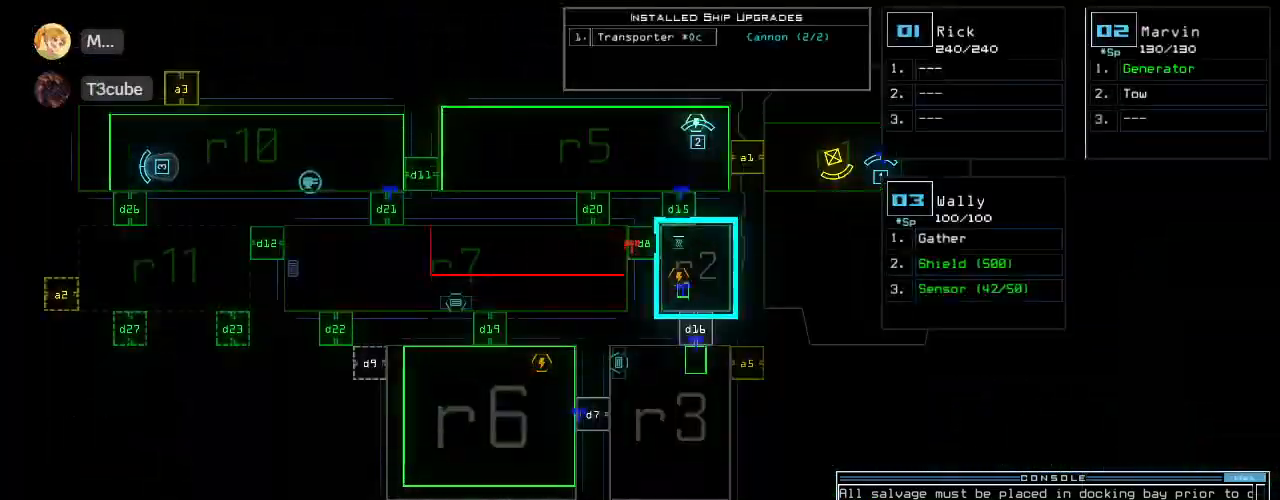
{"keys": ["space", "up"], "events": [[480, "space", "down"], [480, "up", "down"]]}
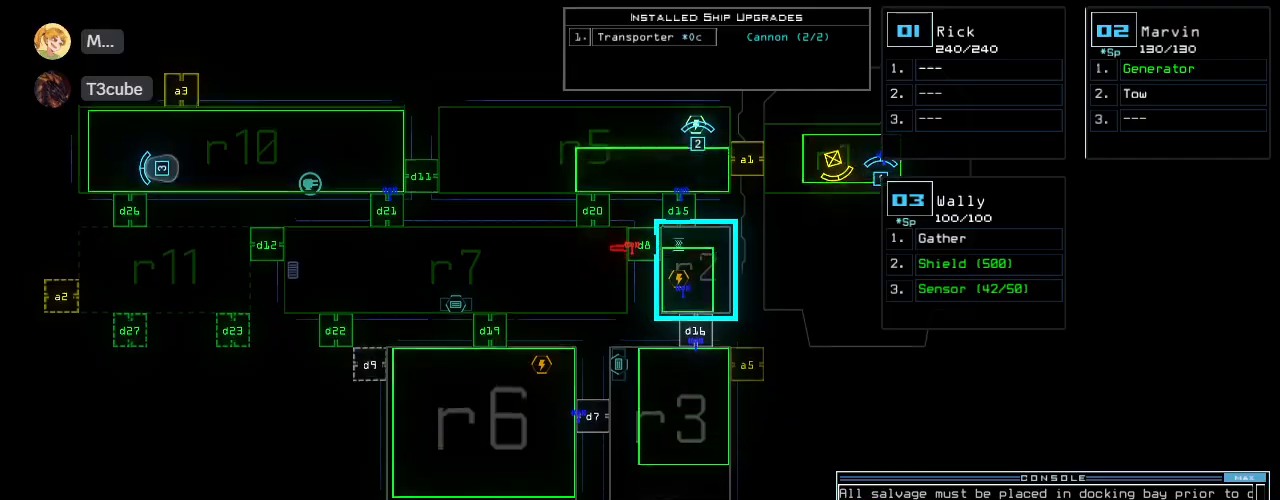
{"keys": ["return", "up"]}
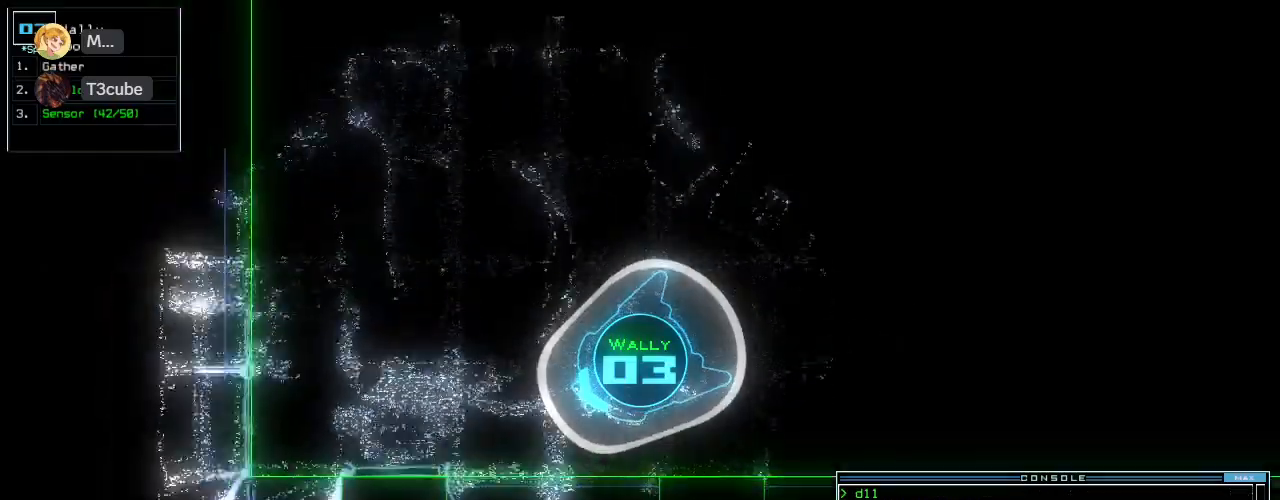
{"keys": ["up"], "events": [[20, "left", "down"], [100, "return", "up"], [240, "left", "up"], [340, "left", "down"], [440, "left", "up"], [440, "s", "down"], [500, "s", "up"]]}
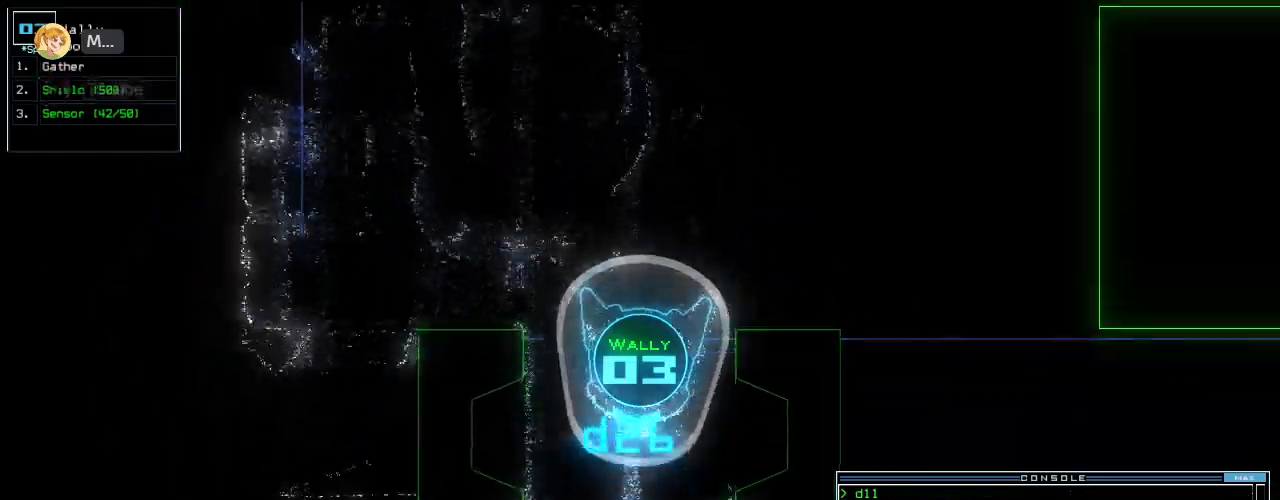
{"keys": ["up"]}